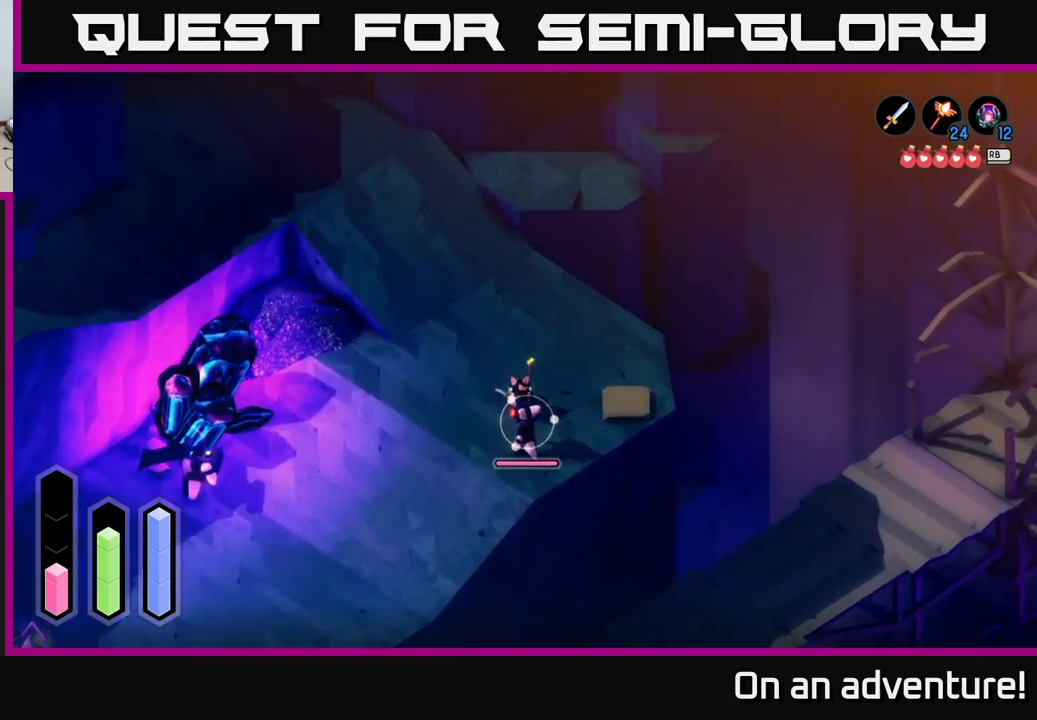
Gameplay with a controller (Xbox layout); each line is a JSON object with the inputs held at the frame after it. "events" lists button and stick changes between this image and that frame as [ms after this image, input, new state], when the widget could be followed in between.
{"buttons": ["L2"], "left_stick": "down", "right_stick": "center", "events": [[67, "X", "down"], [150, "X", "up"], [417, "X", "down"], [500, "X", "up"]]}
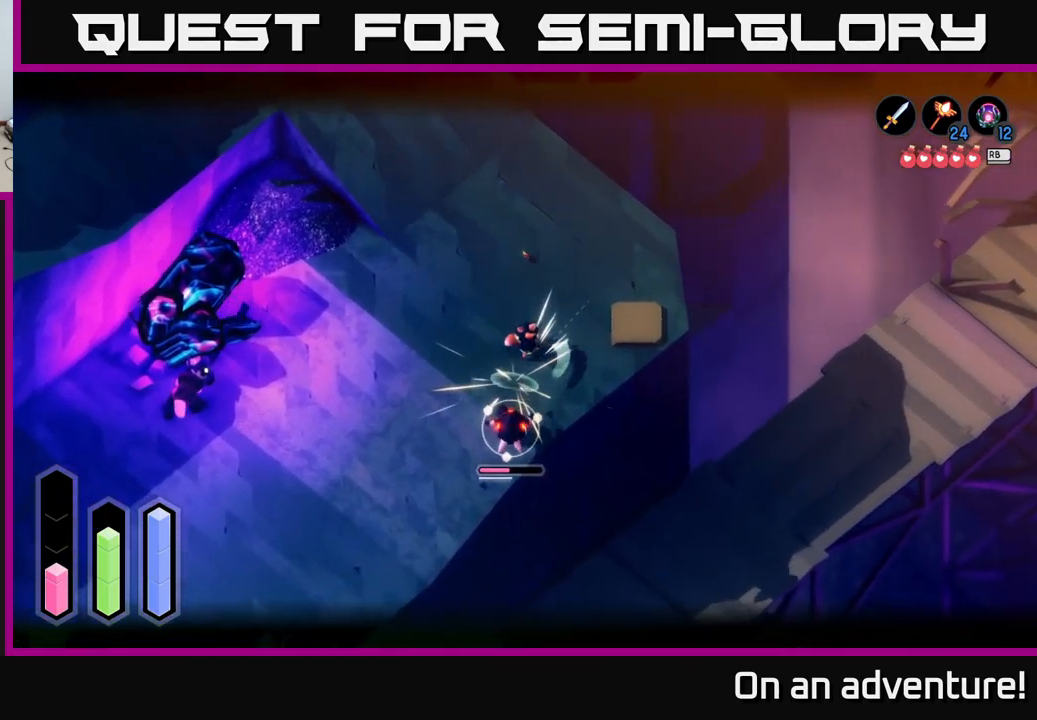
{"buttons": [], "left_stick": "down", "right_stick": "center", "events": [[67, "X", "down"], [167, "X", "up"], [417, "L2", "up"]]}
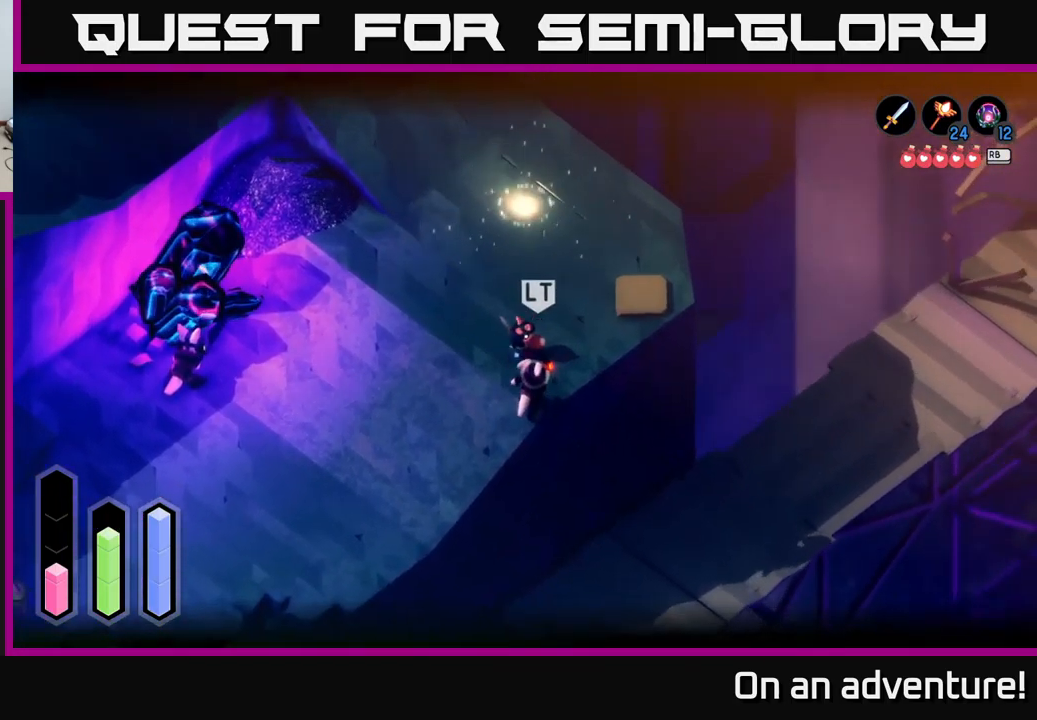
{"buttons": [], "left_stick": "down-right", "right_stick": "center", "events": [[150, "X", "down"], [283, "X", "up"], [333, "left_stick", "down-right"]]}
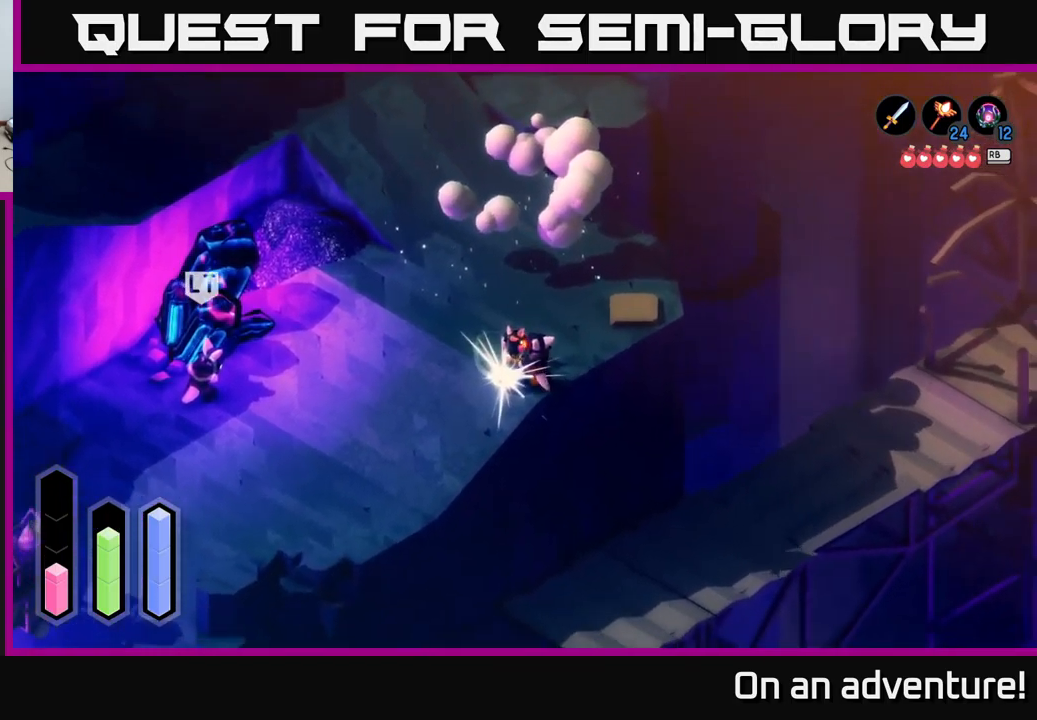
{"buttons": [], "left_stick": "center", "right_stick": "center", "events": [[100, "left_stick", "center"], [350, "left_stick", "right"], [467, "left_stick", "center"]]}
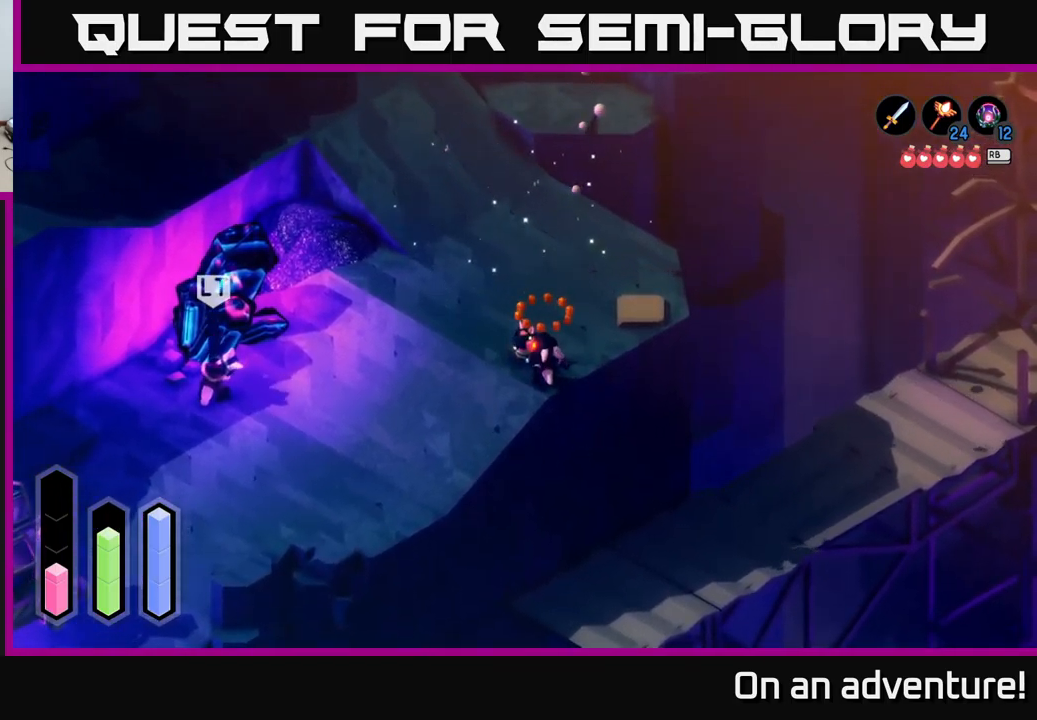
{"buttons": ["L2"], "left_stick": "left", "right_stick": "center", "events": [[17, "left_stick", "left"], [167, "L2", "down"]]}
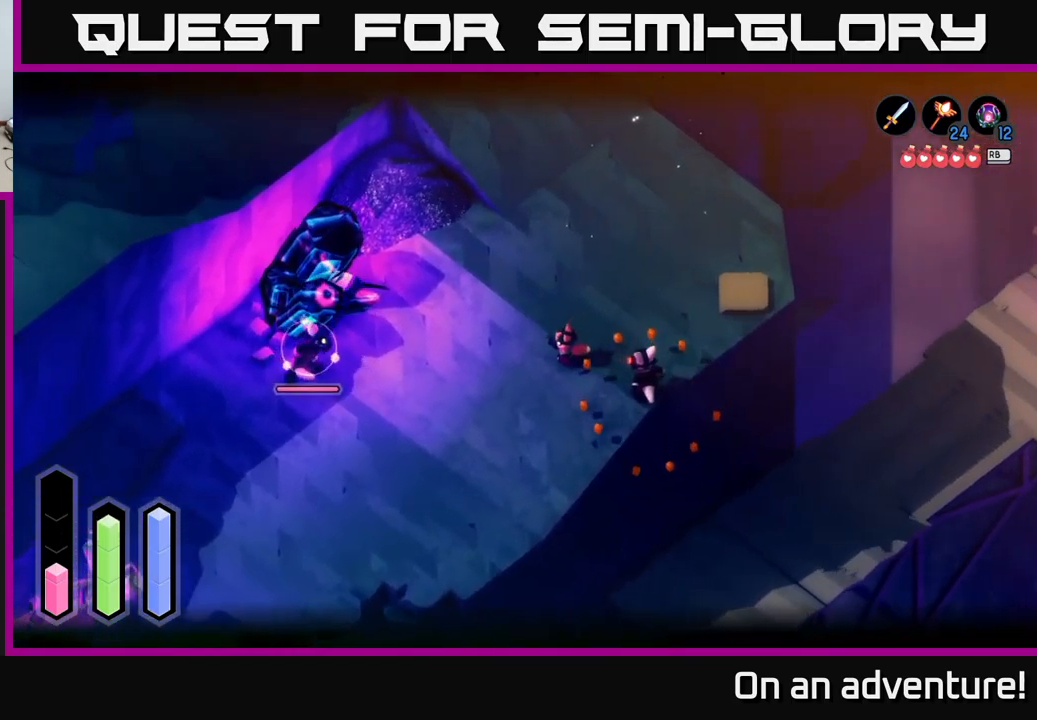
{"buttons": ["A"], "left_stick": "left", "right_stick": "center", "events": [[67, "L2", "up"], [133, "A", "down"]]}
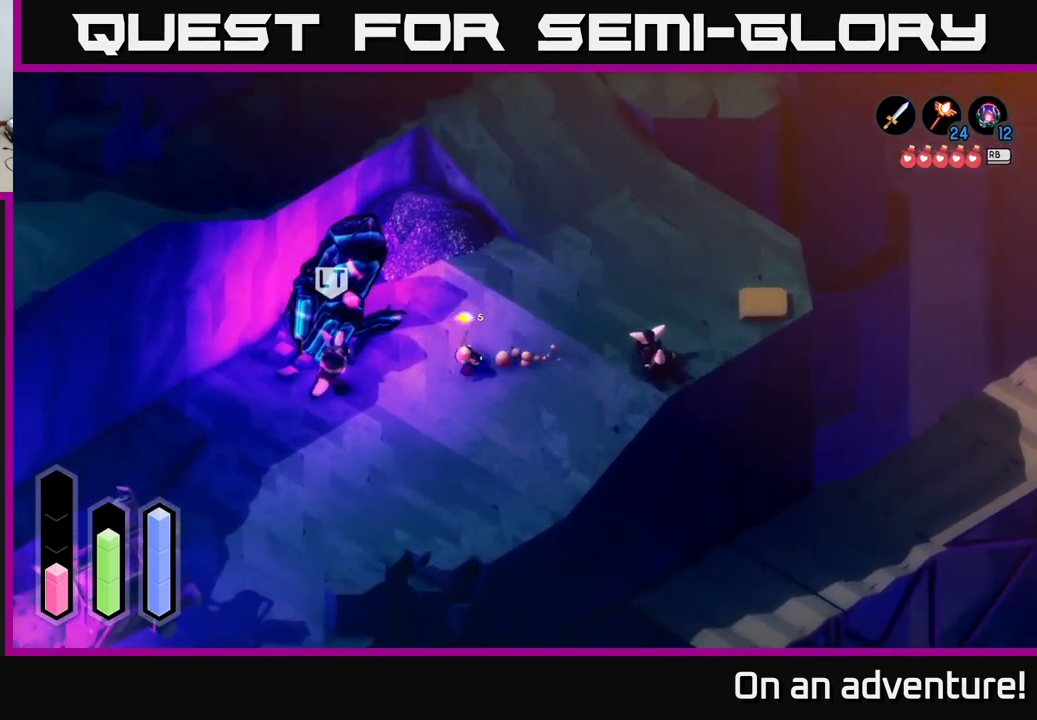
{"buttons": ["L2"], "left_stick": "left", "right_stick": "center", "events": [[133, "L2", "down"], [167, "A", "up"]]}
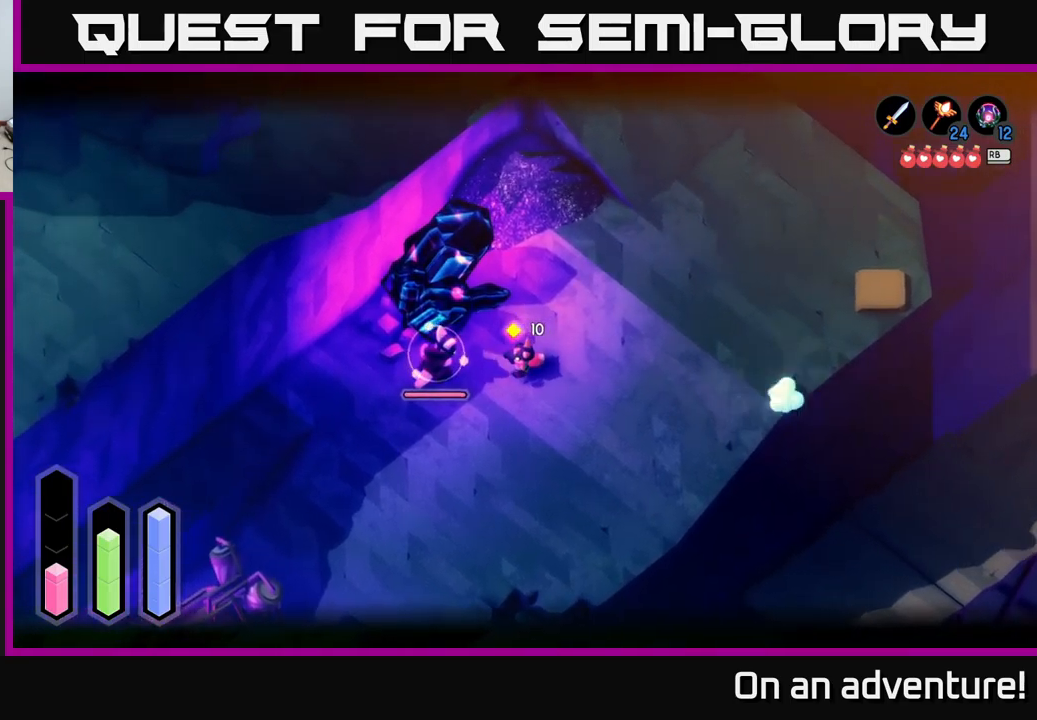
{"buttons": ["X", "L2"], "left_stick": "left", "right_stick": "center", "events": [[100, "X", "down"], [234, "X", "up"], [317, "X", "down"], [417, "X", "up"], [500, "X", "down"]]}
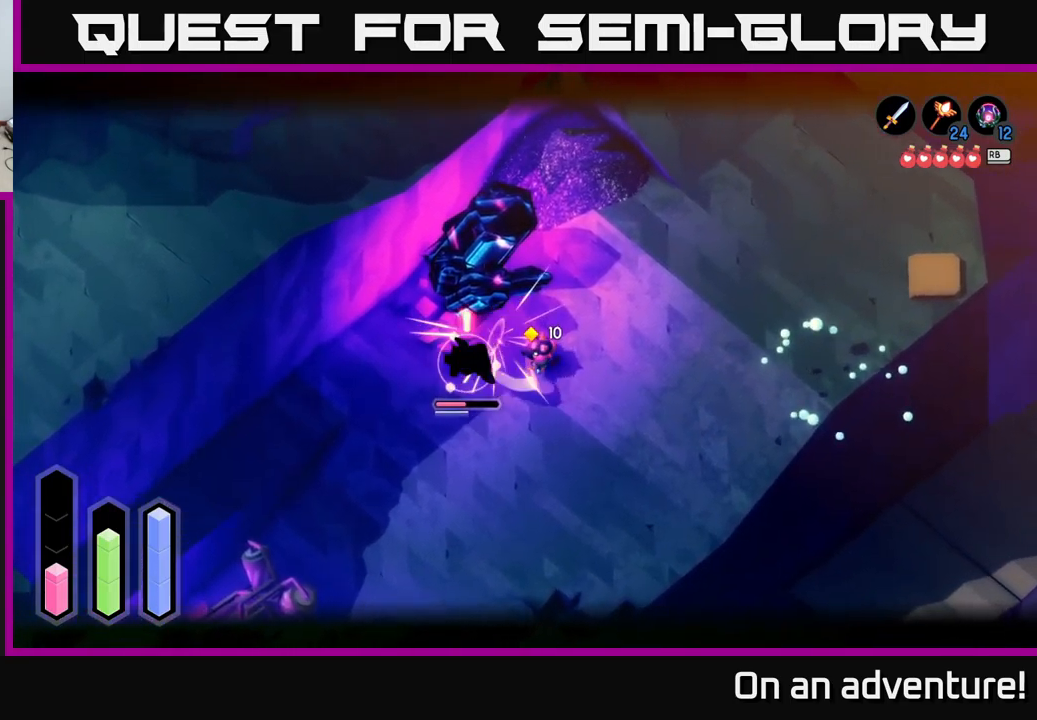
{"buttons": [], "left_stick": "center", "right_stick": "center", "events": [[117, "X", "up"], [167, "X", "down"], [267, "X", "up"], [334, "L2", "up"], [434, "left_stick", "center"]]}
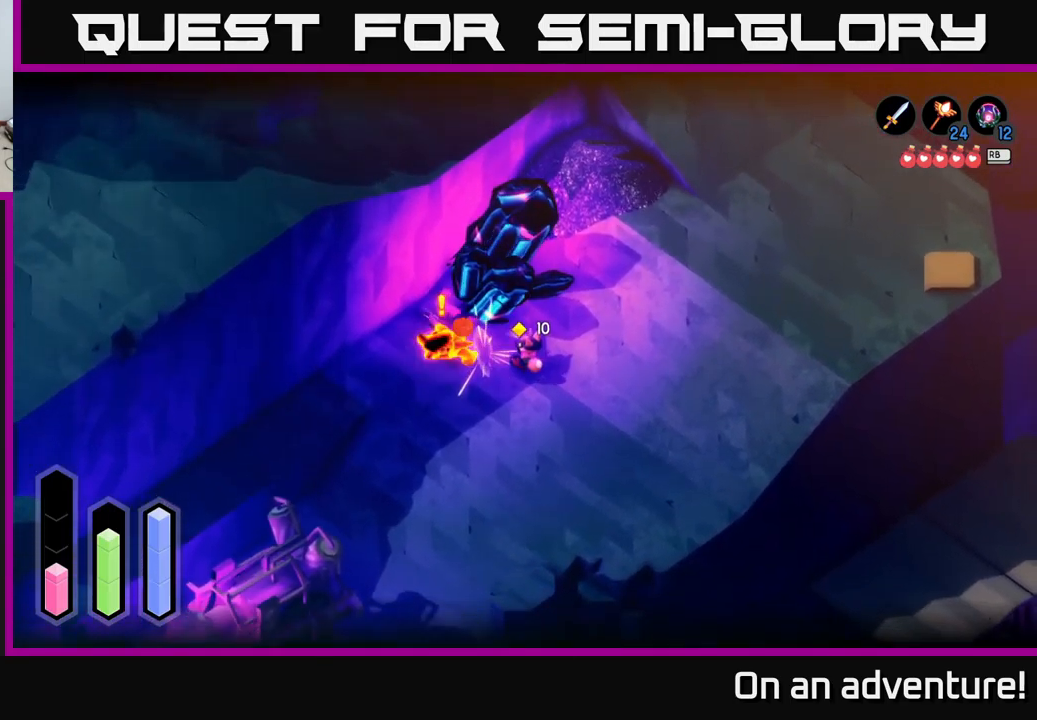
{"buttons": [], "left_stick": "left", "right_stick": "center", "events": [[150, "left_stick", "down-left"], [384, "left_stick", "left"]]}
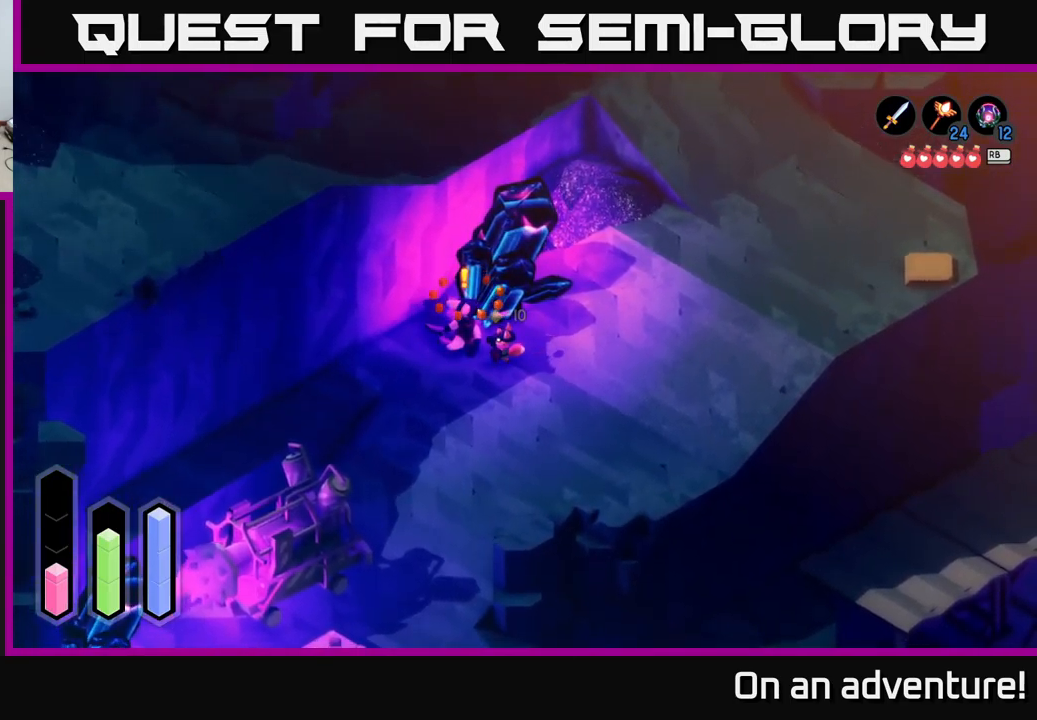
{"buttons": ["A"], "left_stick": "left", "right_stick": "center", "events": [[217, "left_stick", "down-left"], [400, "A", "down"], [500, "left_stick", "left"]]}
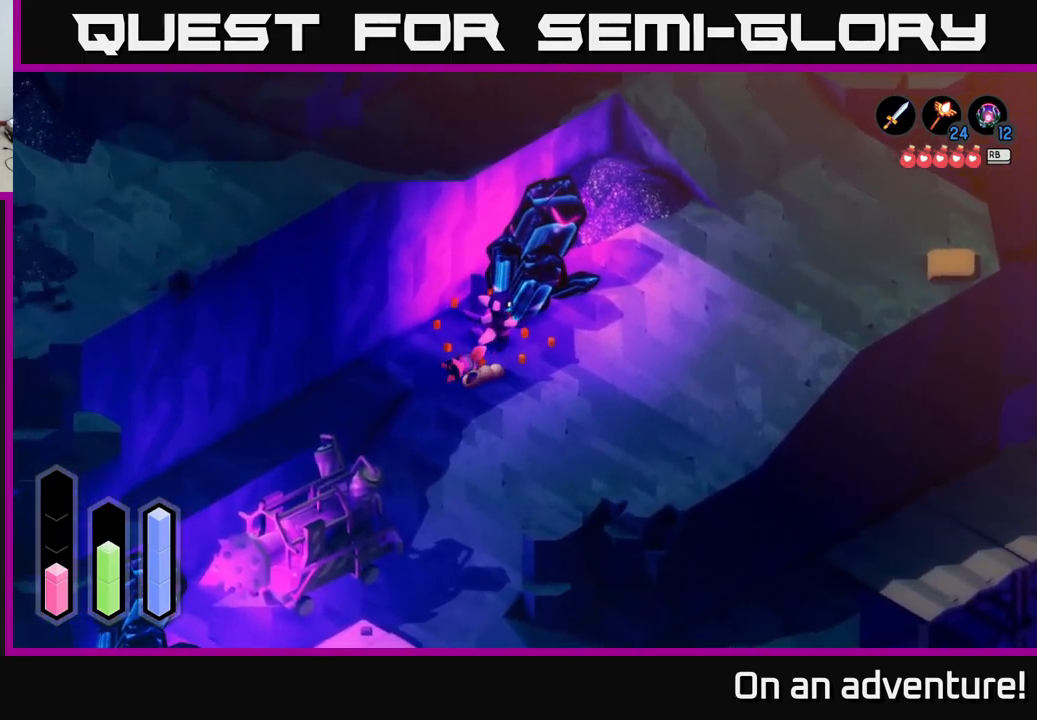
{"buttons": [], "left_stick": "left", "right_stick": "center", "events": [[234, "left_stick", "center"], [400, "A", "up"], [467, "left_stick", "left"]]}
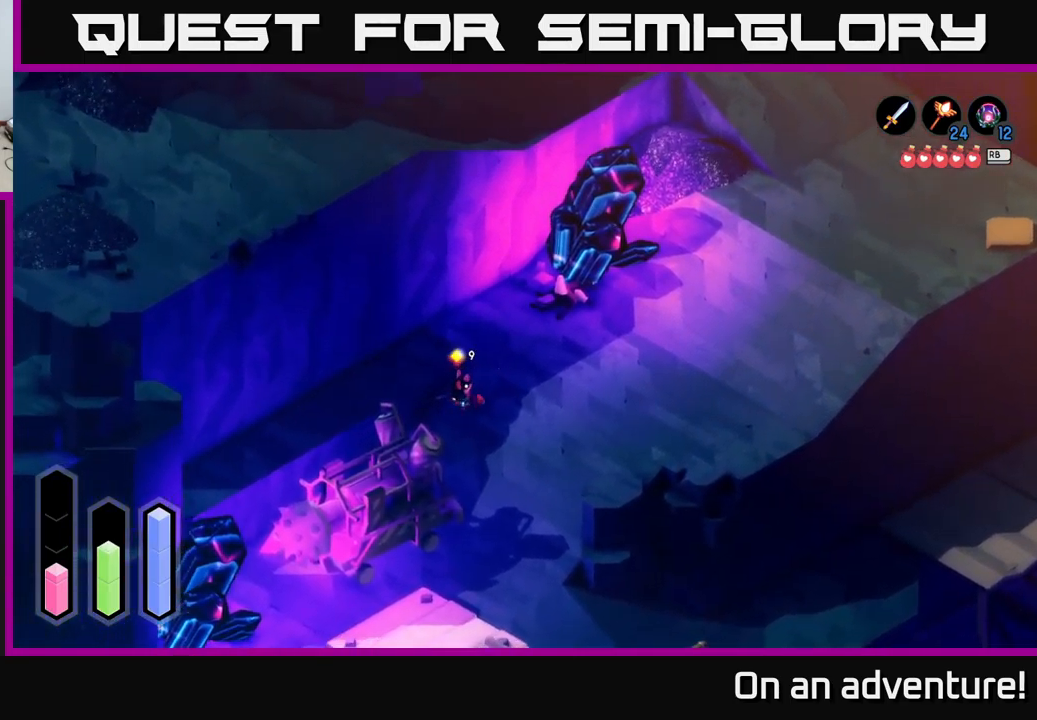
{"buttons": [], "left_stick": "down", "right_stick": "center", "events": [[50, "left_stick", "down-left"], [184, "left_stick", "down"]]}
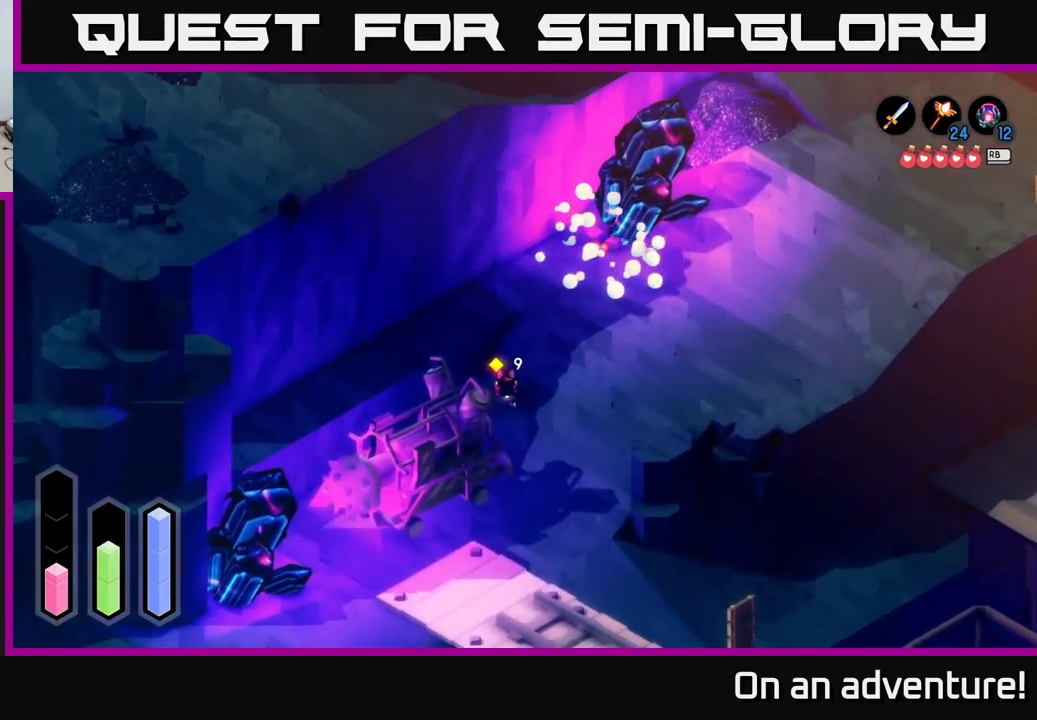
{"buttons": [], "left_stick": "up", "right_stick": "center", "events": [[84, "left_stick", "up-left"], [184, "left_stick", "up"]]}
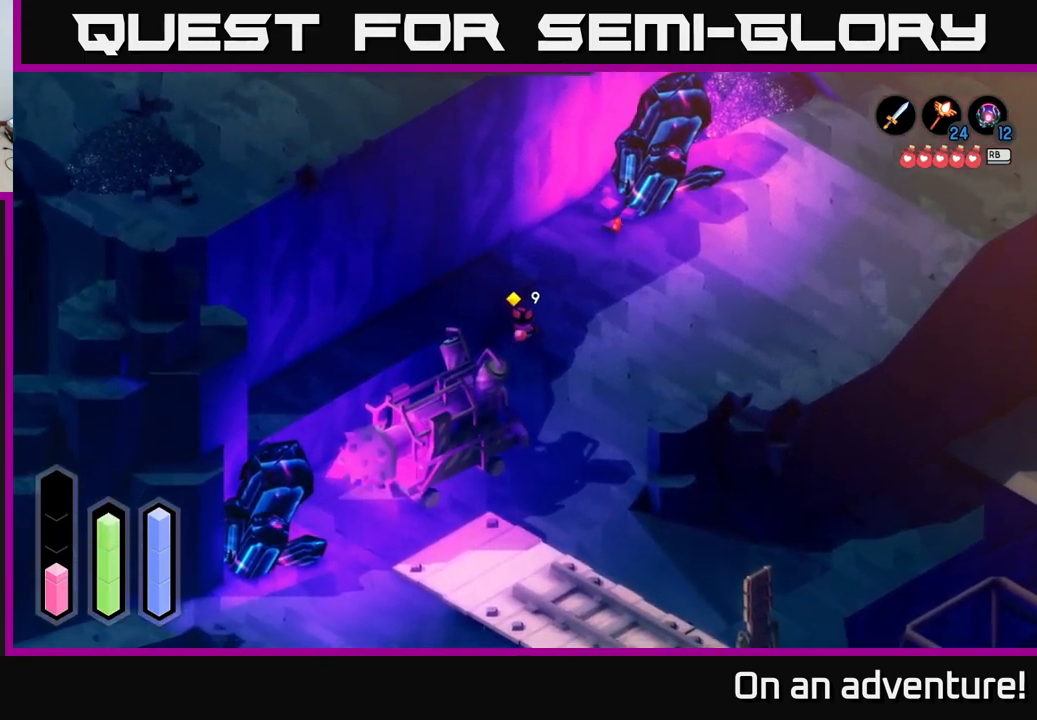
{"buttons": [], "left_stick": "up-right", "right_stick": "center", "events": [[484, "left_stick", "up-right"]]}
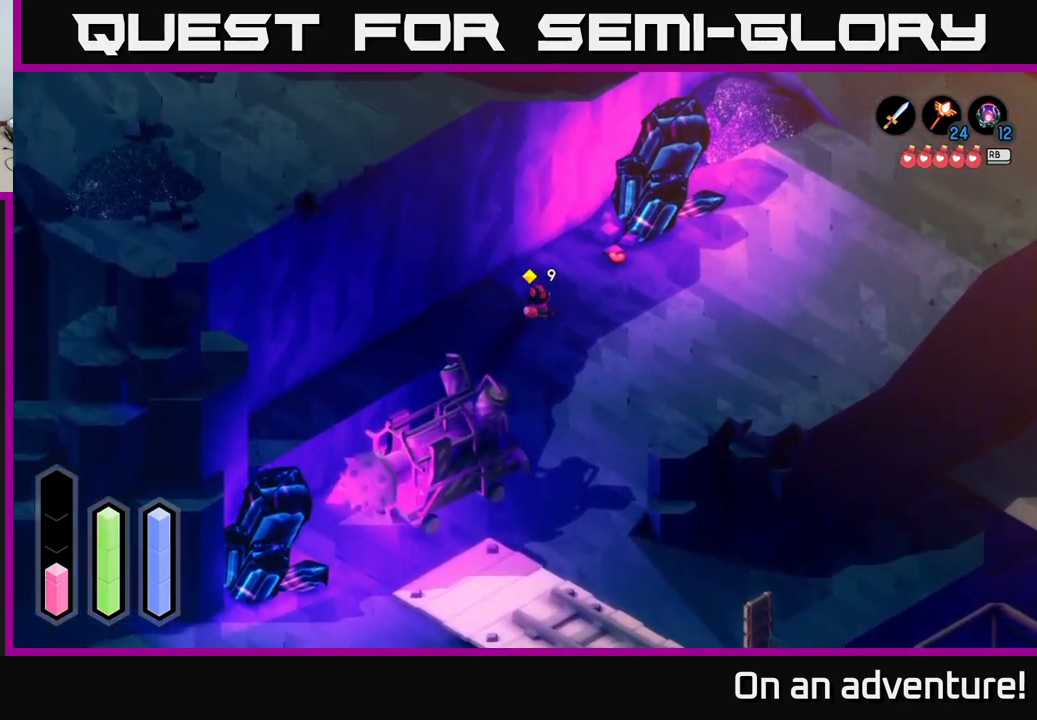
{"buttons": [], "left_stick": "center", "right_stick": "center", "events": [[200, "A", "down"], [384, "A", "up"], [467, "left_stick", "center"]]}
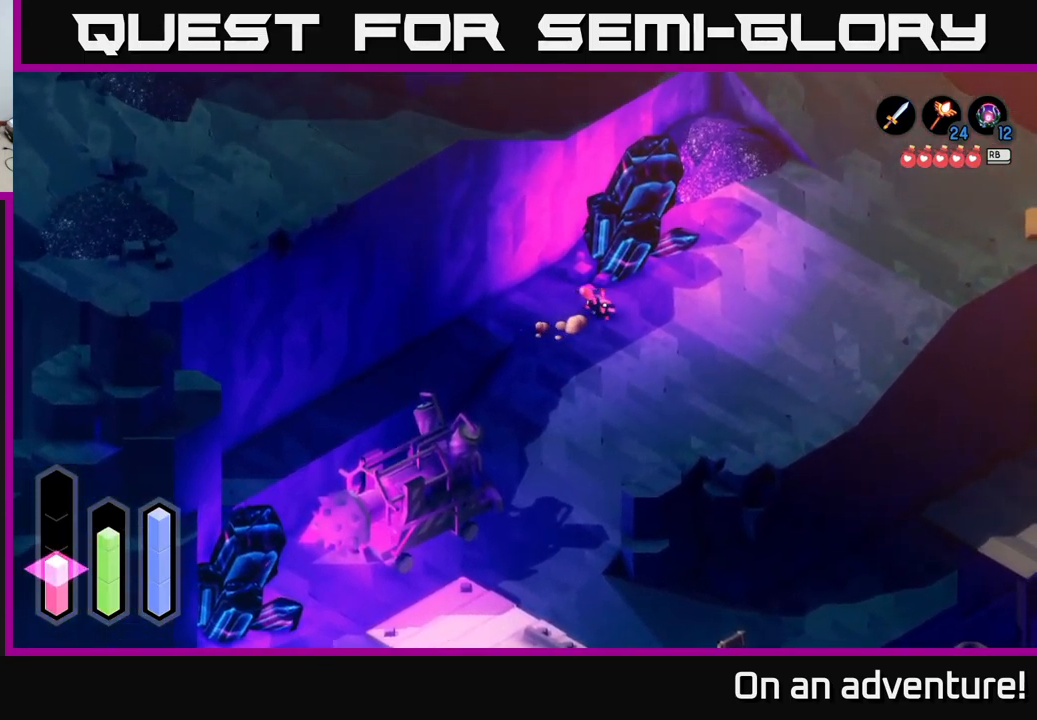
{"buttons": [], "left_stick": "left", "right_stick": "center", "events": [[117, "left_stick", "left"]]}
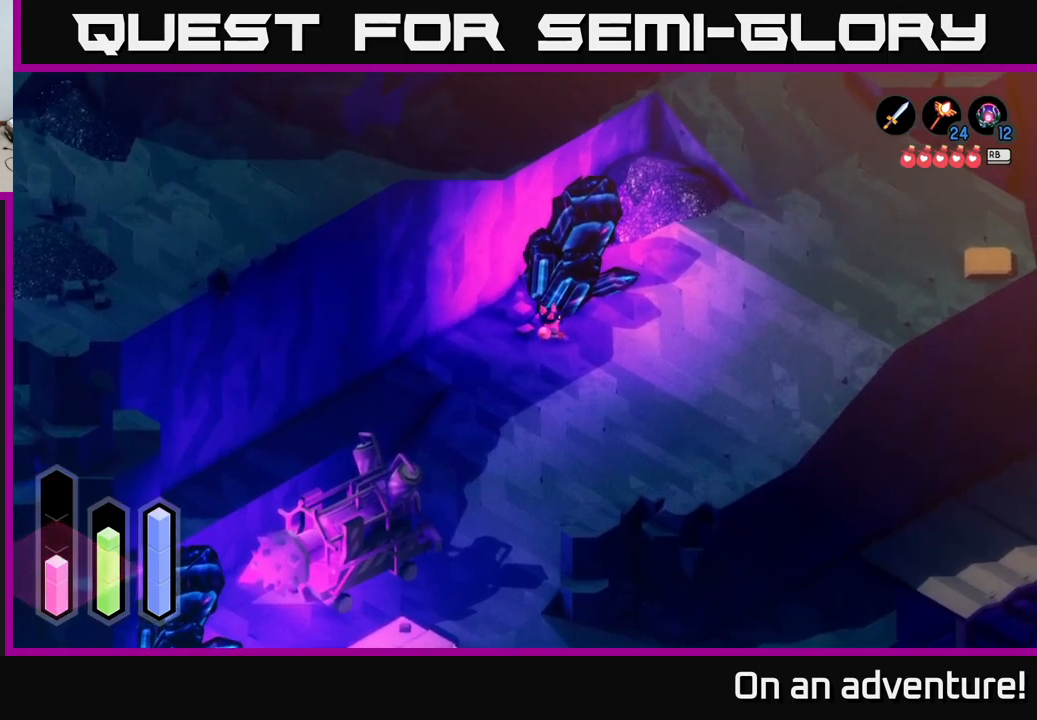
{"buttons": ["A"], "left_stick": "left", "right_stick": "center", "events": [[66, "A", "down"]]}
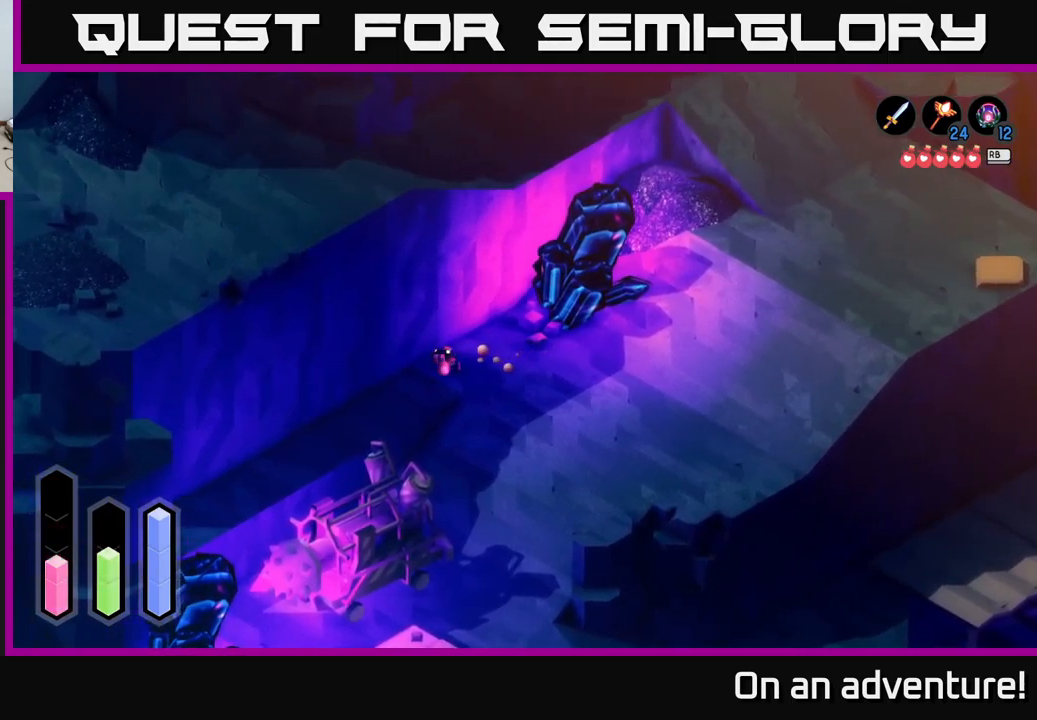
{"buttons": ["A"], "left_stick": "down-left", "right_stick": "center", "events": [[16, "left_stick", "down-left"]]}
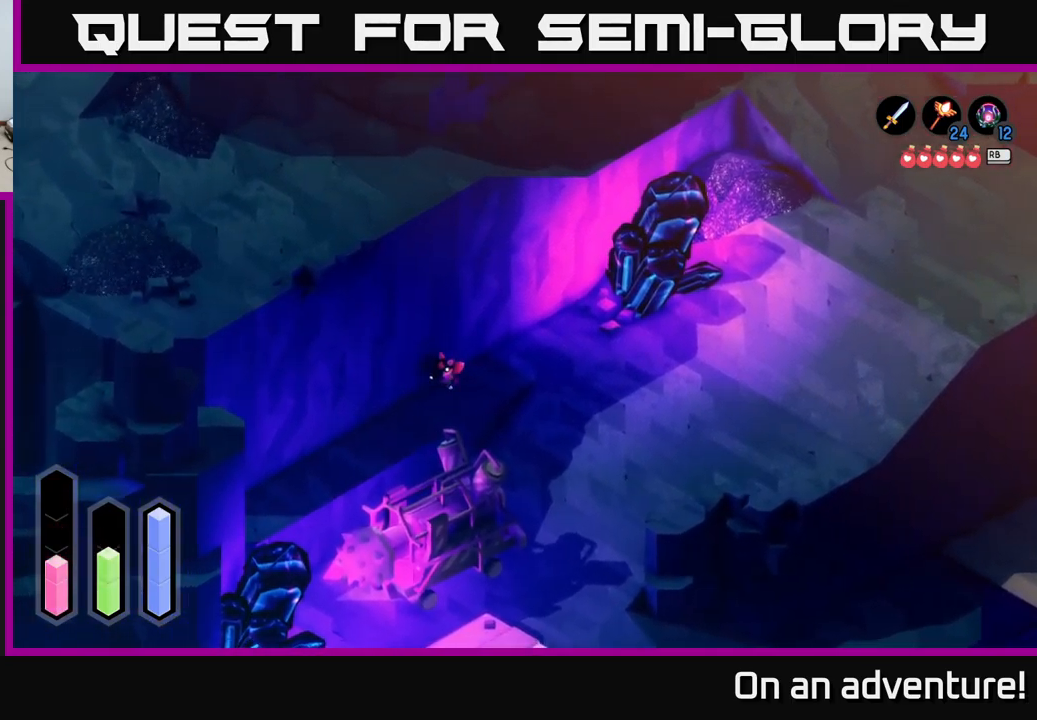
{"buttons": ["A"], "left_stick": "down-left", "right_stick": "center", "events": [[216, "left_stick", "down"], [316, "left_stick", "down-left"]]}
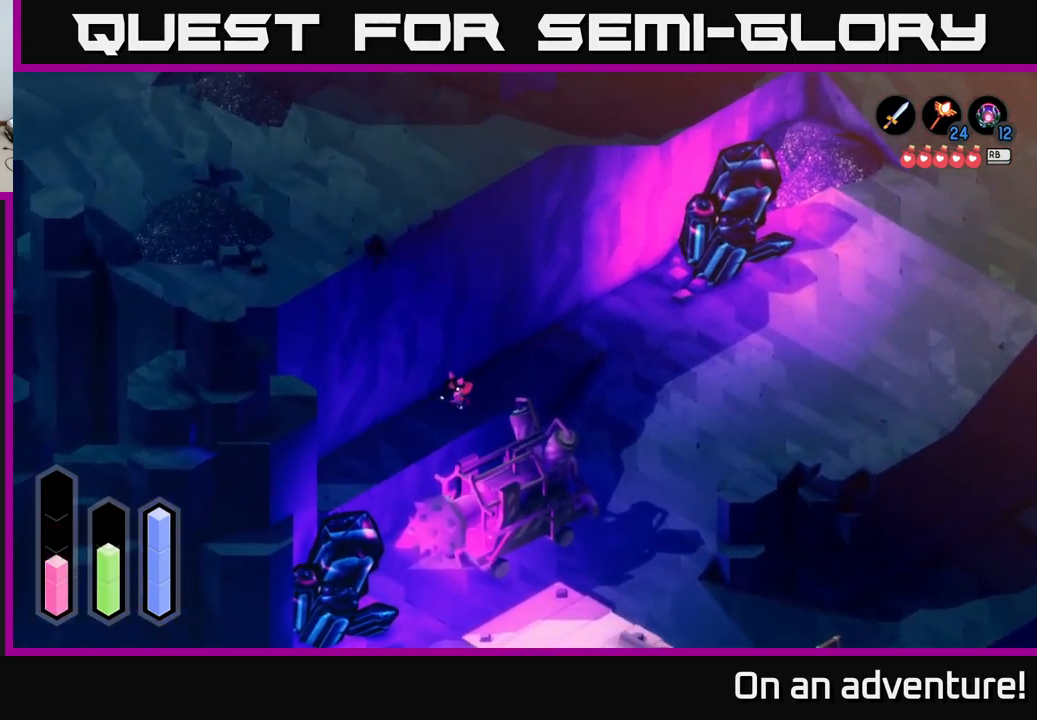
{"buttons": ["A"], "left_stick": "down-left", "right_stick": "center", "events": []}
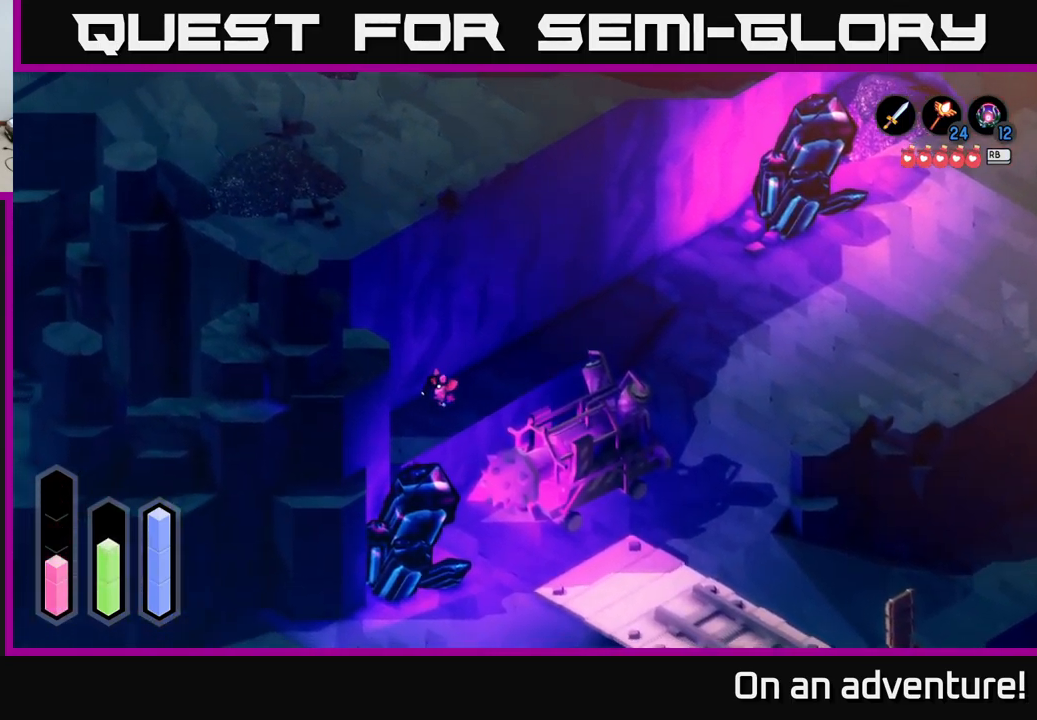
{"buttons": ["A"], "left_stick": "down-left", "right_stick": "center", "events": []}
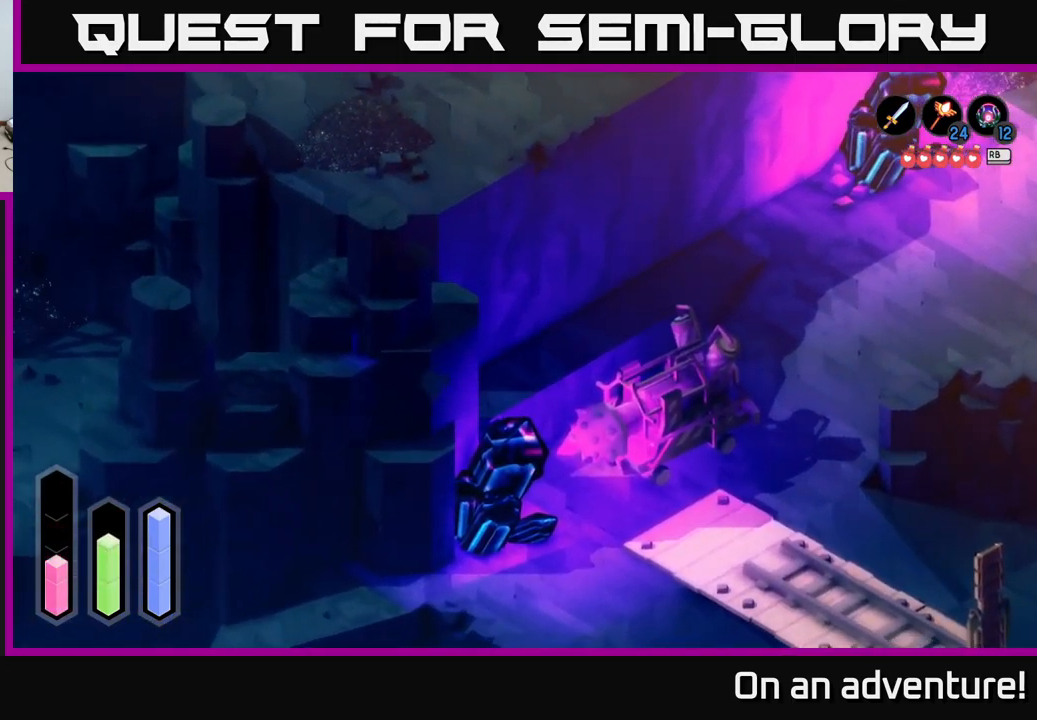
{"buttons": ["A"], "left_stick": "up-left", "right_stick": "center", "events": [[100, "left_stick", "left"], [433, "left_stick", "up-left"]]}
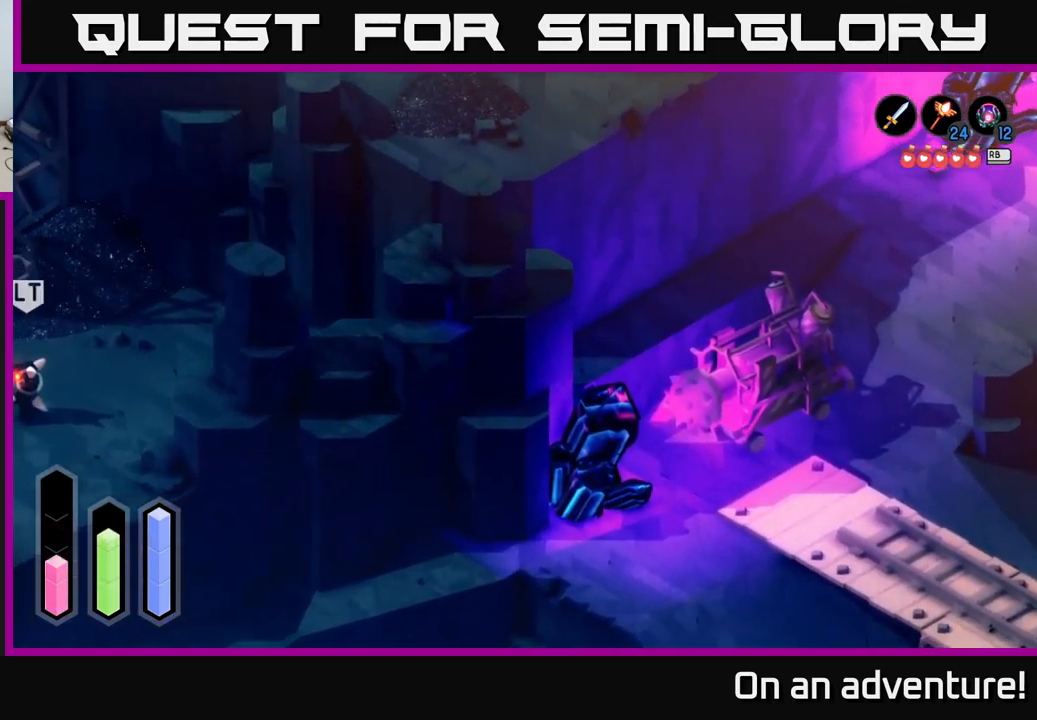
{"buttons": ["A"], "left_stick": "up-left", "right_stick": "center", "events": []}
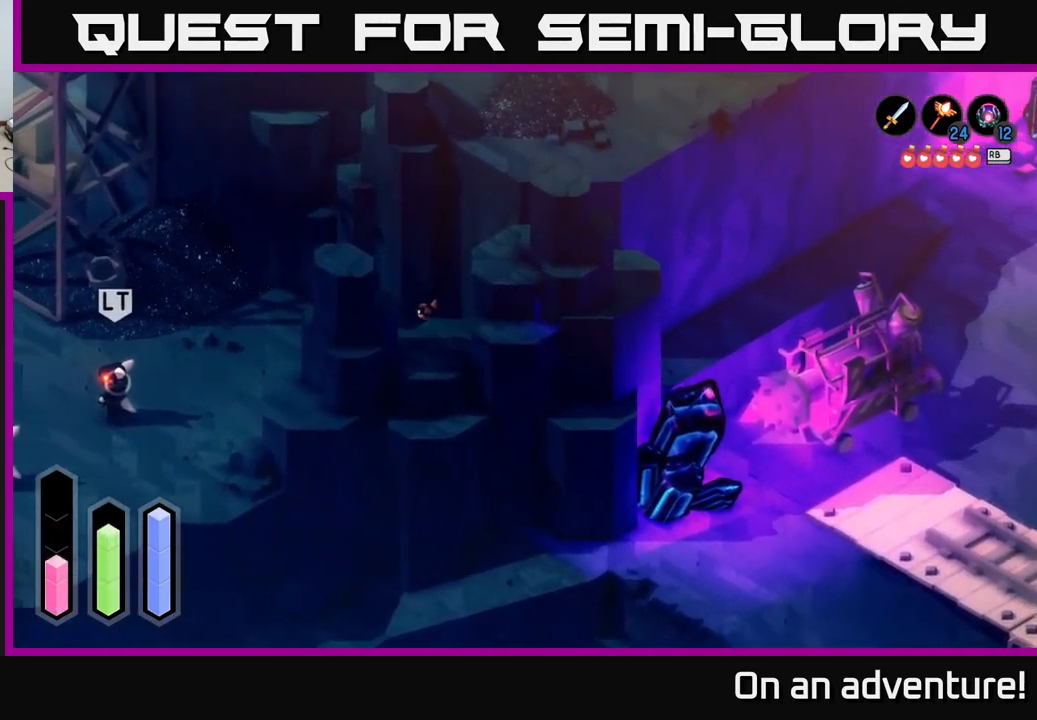
{"buttons": [], "left_stick": "left", "right_stick": "center", "events": [[183, "left_stick", "left"], [250, "A", "up"]]}
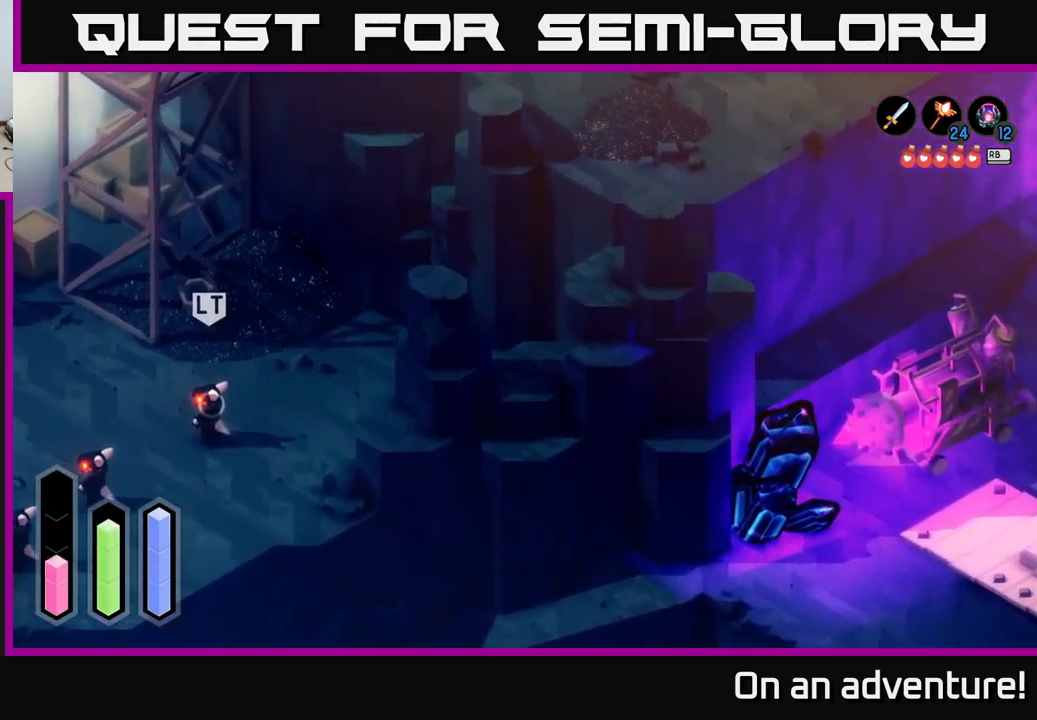
{"buttons": ["L2"], "left_stick": "down-left", "right_stick": "center", "events": [[216, "left_stick", "down-left"], [316, "L2", "down"]]}
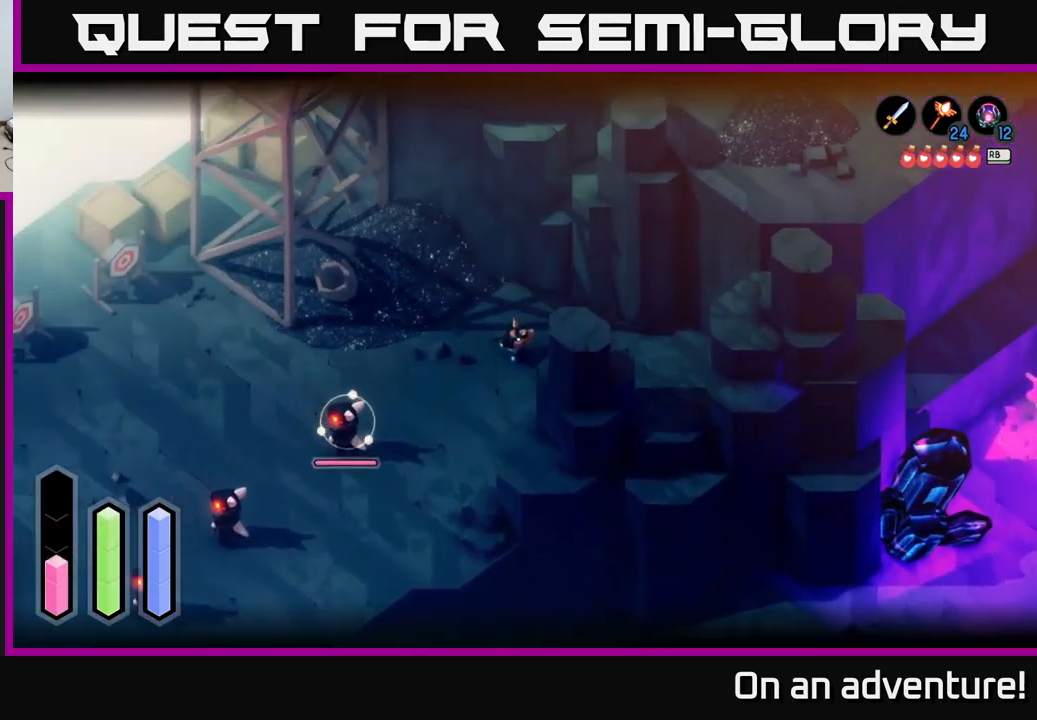
{"buttons": ["L2"], "left_stick": "center", "right_stick": "center", "events": [[116, "left_stick", "center"]]}
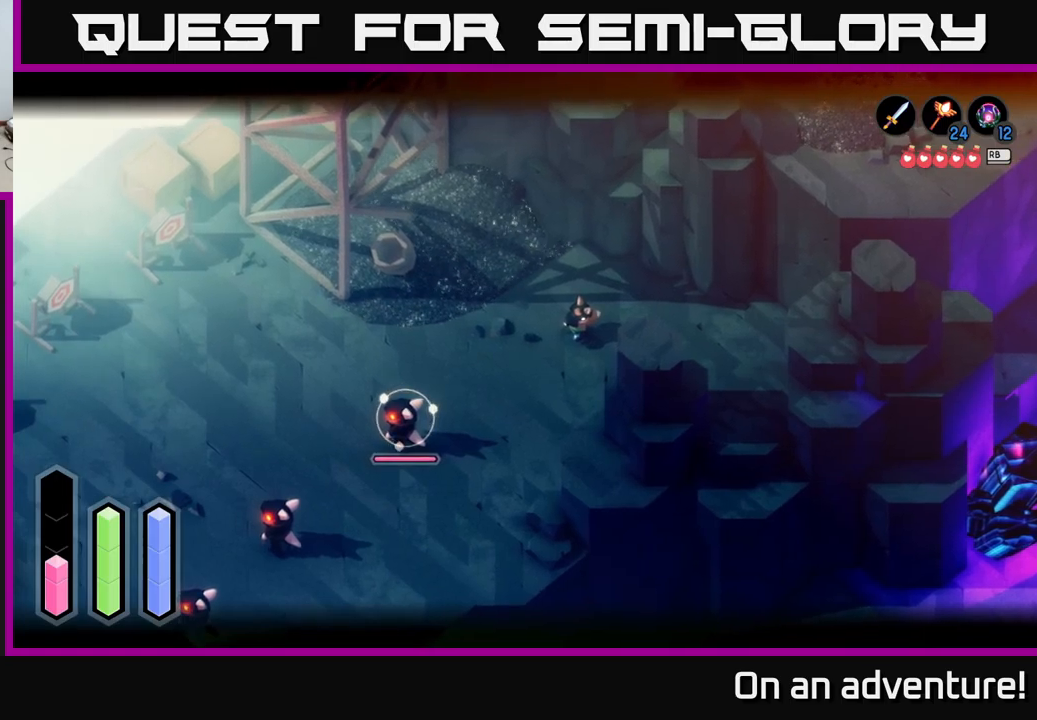
{"buttons": ["L2"], "left_stick": "down-left", "right_stick": "center", "events": [[450, "left_stick", "down-left"]]}
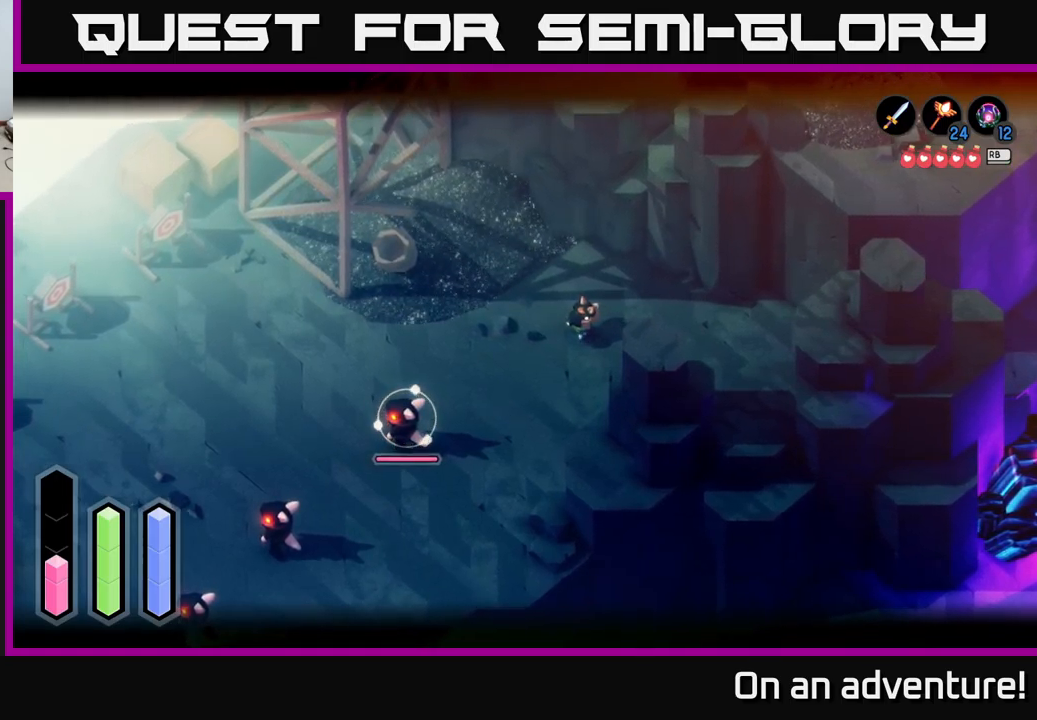
{"buttons": ["L2"], "left_stick": "down-left", "right_stick": "center", "events": []}